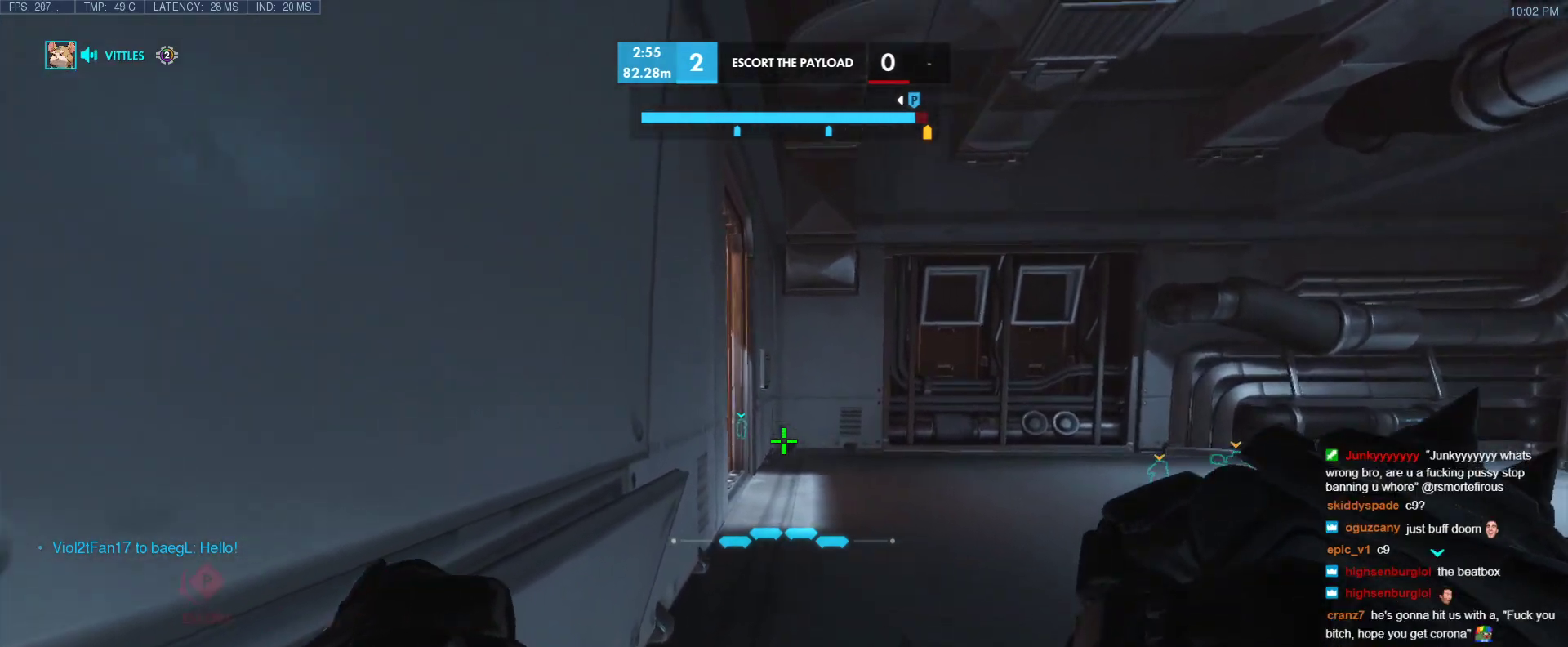
Gameplay with keyboard; each line is a JSON object with the keys held at the frame after it. "events" lists presses ("down") and releases ("up") of "1", "2", "3", "4", "5", "a", "alt", "b", "c", "caps_lock", "ctrl", "d", "e", "f", "g", "n", "q", "r", "s", "shift", "space", "t", "tab", "v", "w", "x" and "z" between this image and that frame as [ms after this image, input, new state], when the widget could be followed in between. No other keys are recorded. Mouse input is not recorded.
{"keys": ["ctrl"], "events": []}
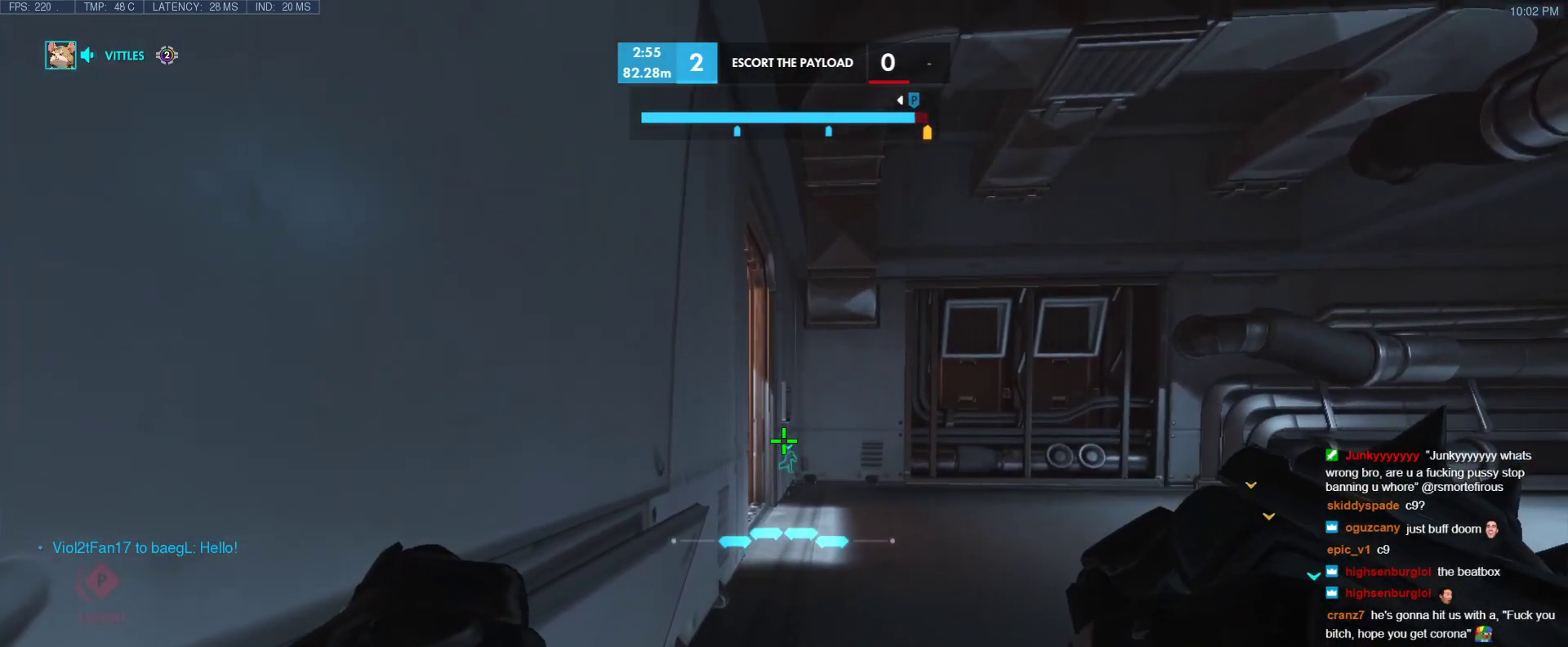
{"keys": ["ctrl"], "events": [[100, "w", "down"], [233, "w", "up"]]}
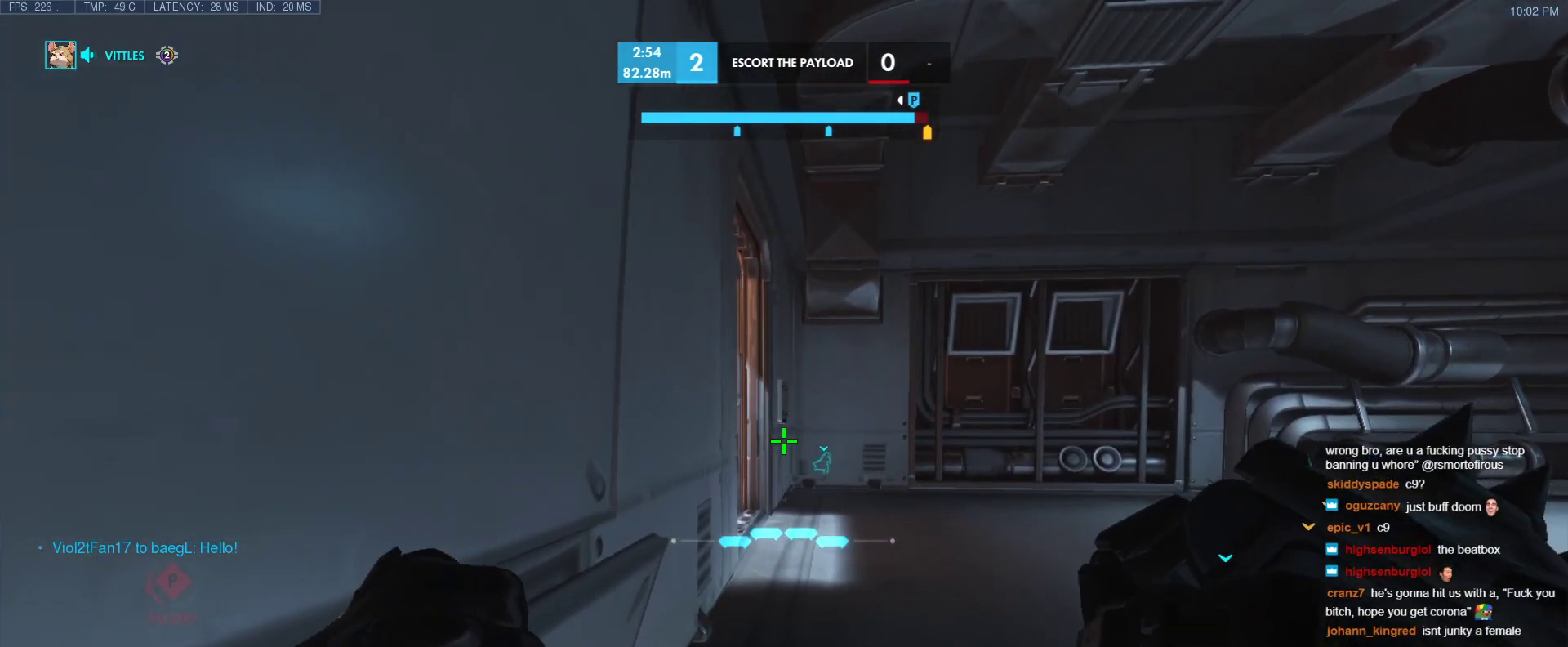
{"keys": ["ctrl", "w"], "events": [[450, "w", "down"]]}
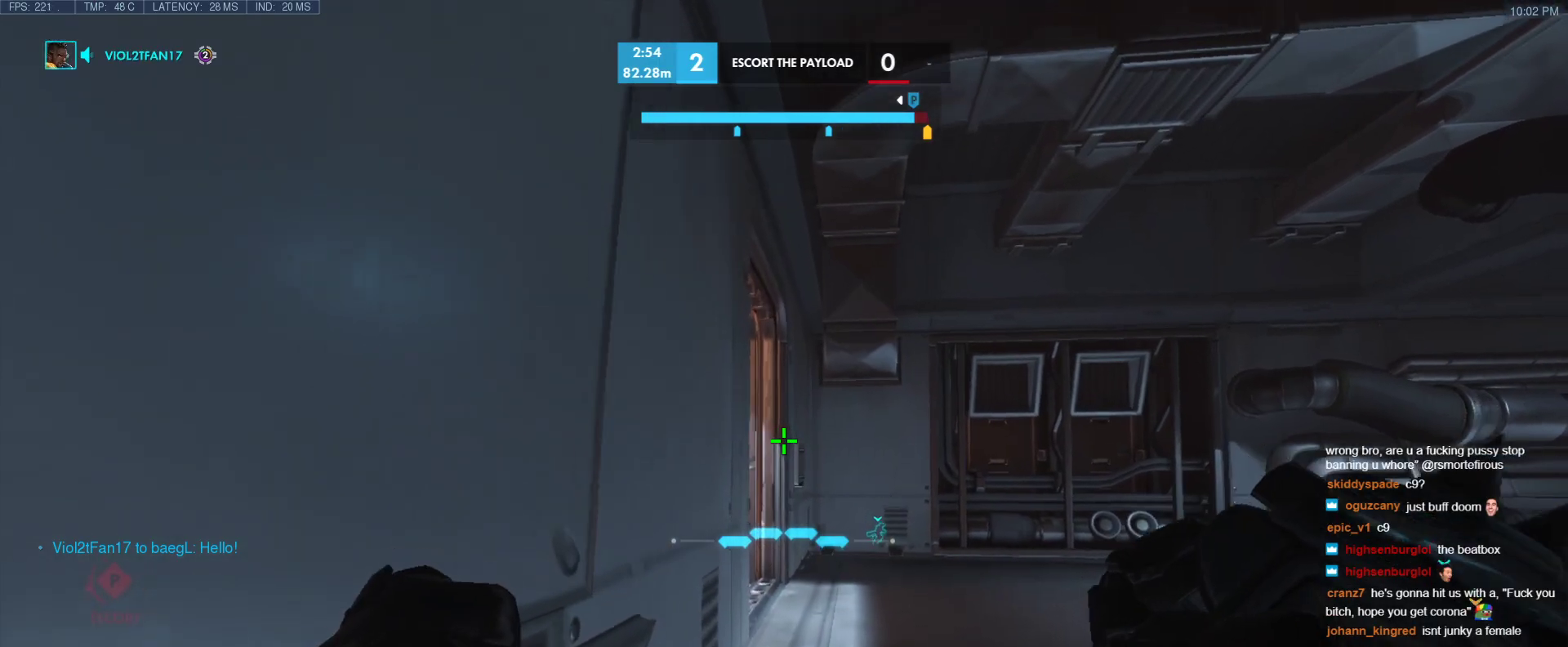
{"keys": ["ctrl"], "events": [[33, "w", "up"], [367, "w", "down"], [467, "w", "up"]]}
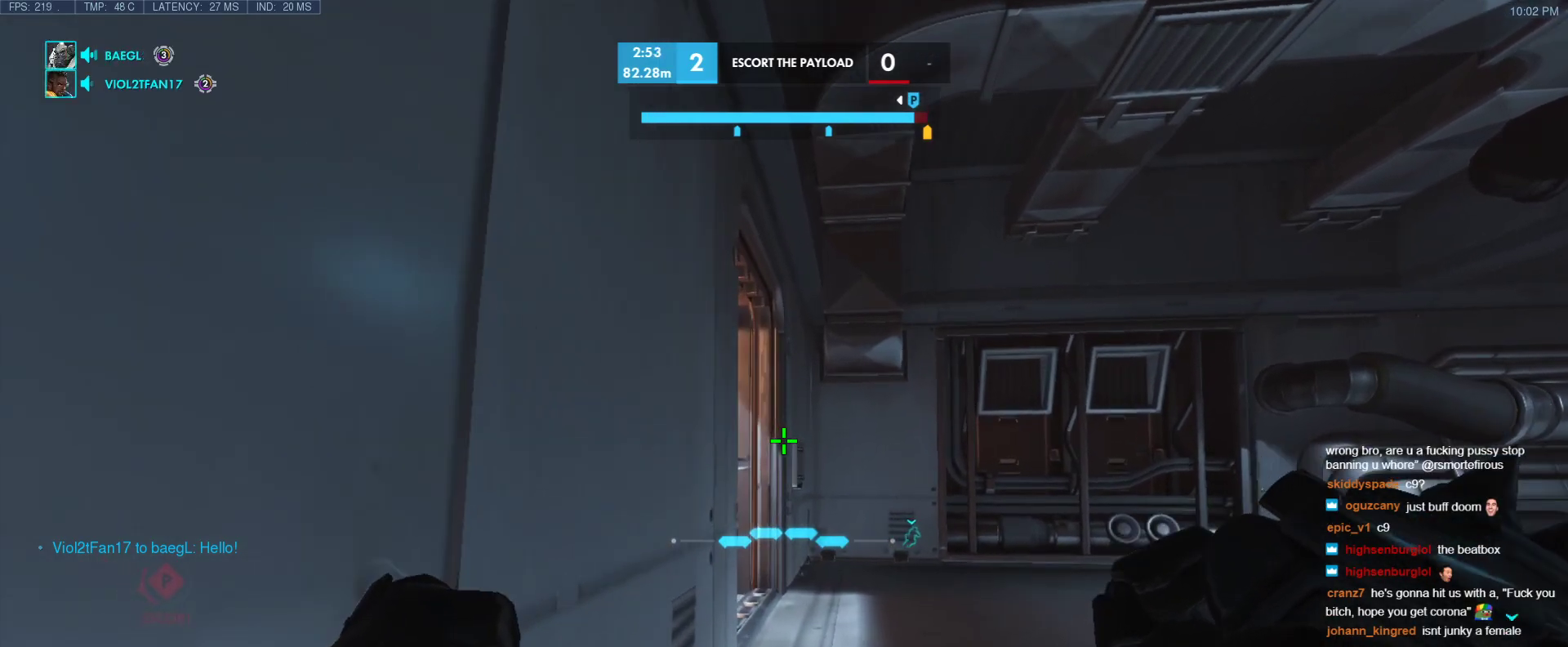
{"keys": ["ctrl", "w"], "events": [[433, "w", "down"]]}
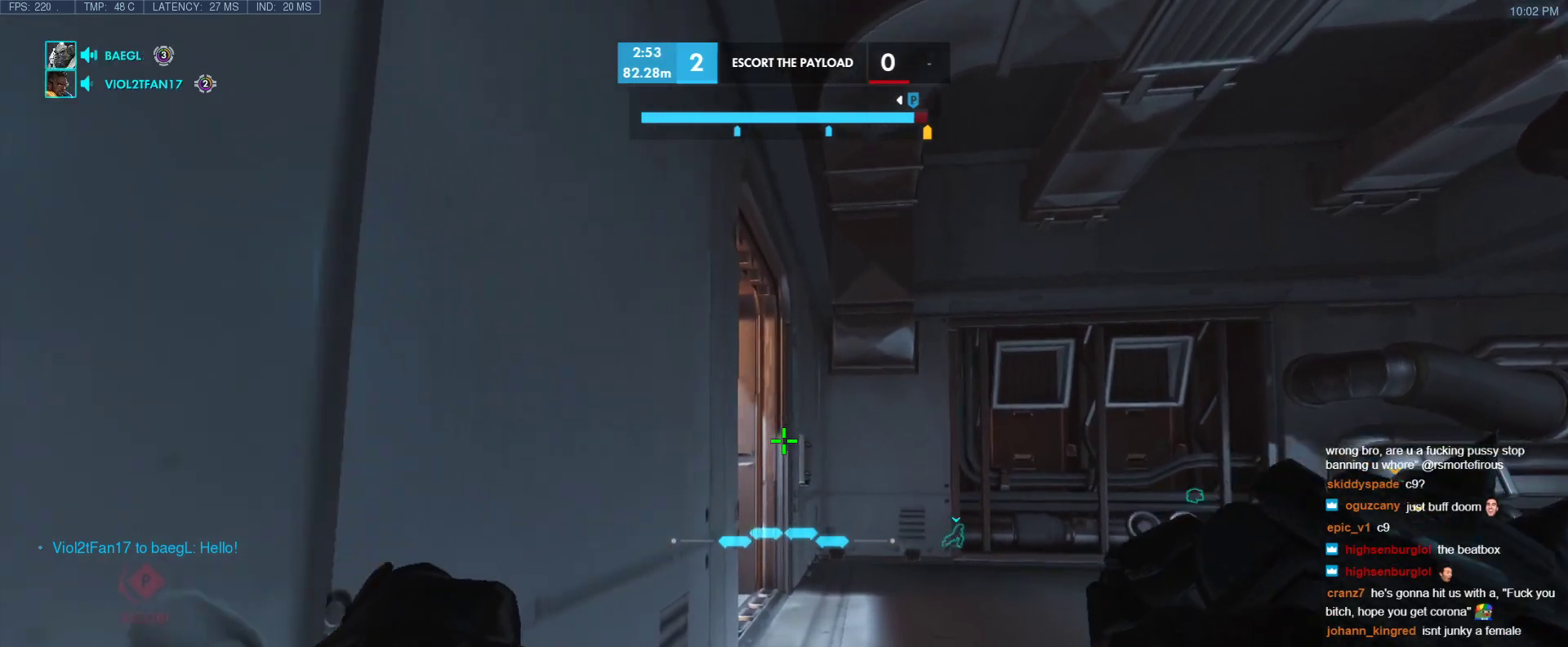
{"keys": ["ctrl", "s"], "events": [[17, "w", "up"], [500, "s", "down"]]}
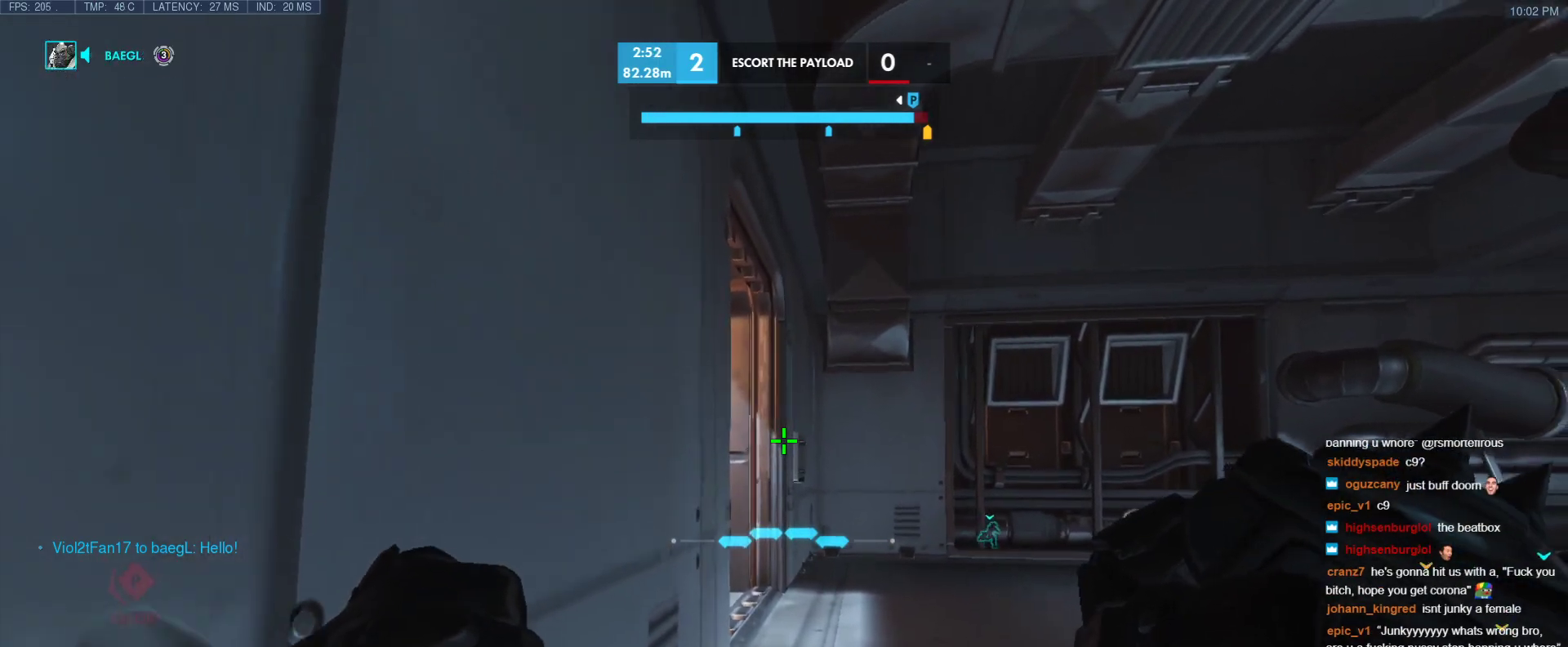
{"keys": ["ctrl", "tab"], "events": [[133, "s", "up"], [467, "tab", "down"]]}
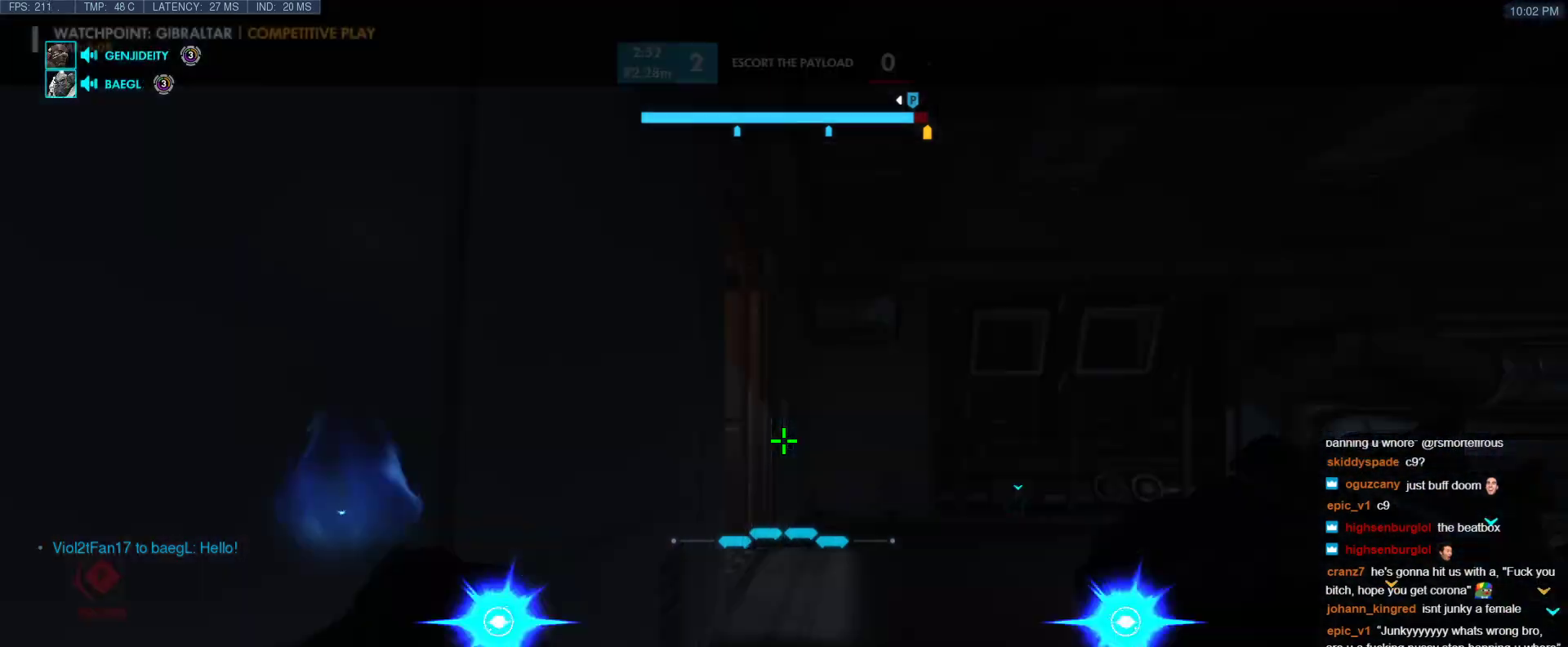
{"keys": ["ctrl", "w"], "events": [[150, "tab", "up"], [283, "w", "down"]]}
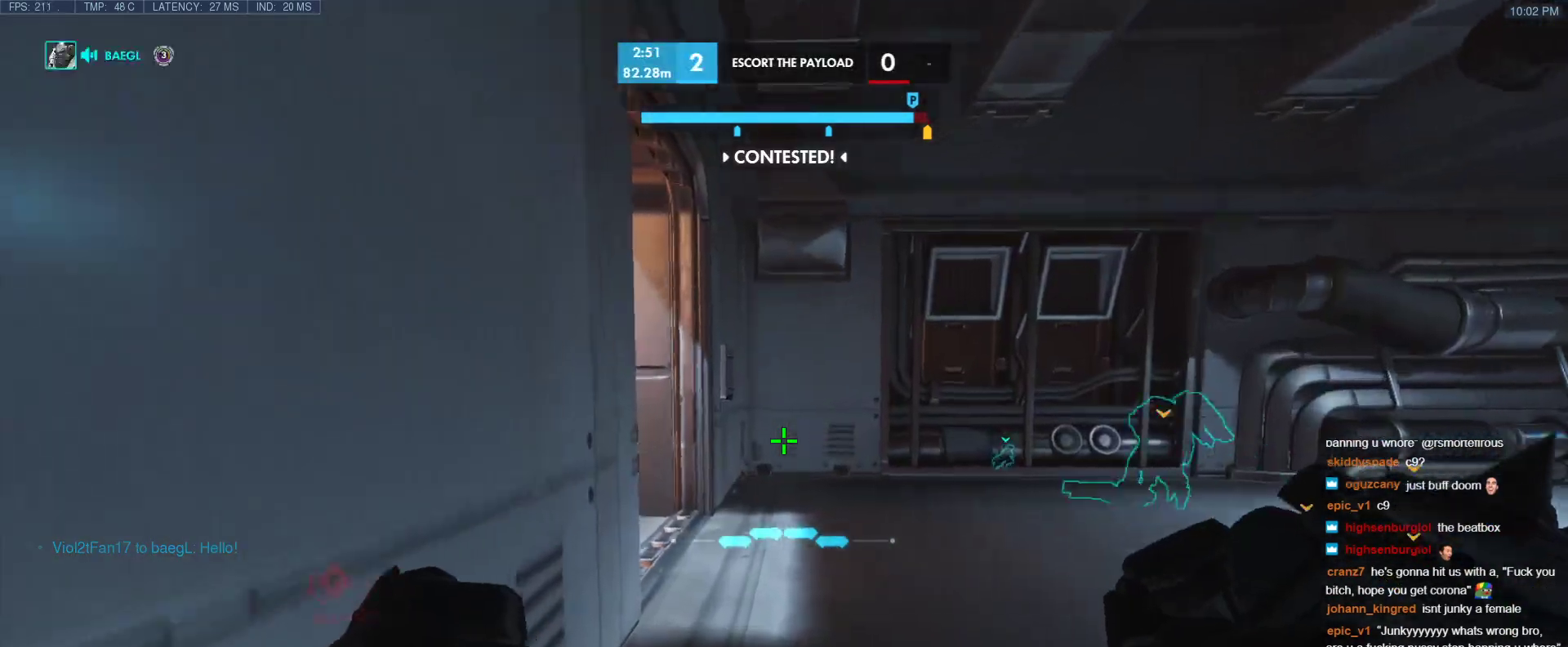
{"keys": ["ctrl", "d", "w"], "events": [[250, "d", "down"]]}
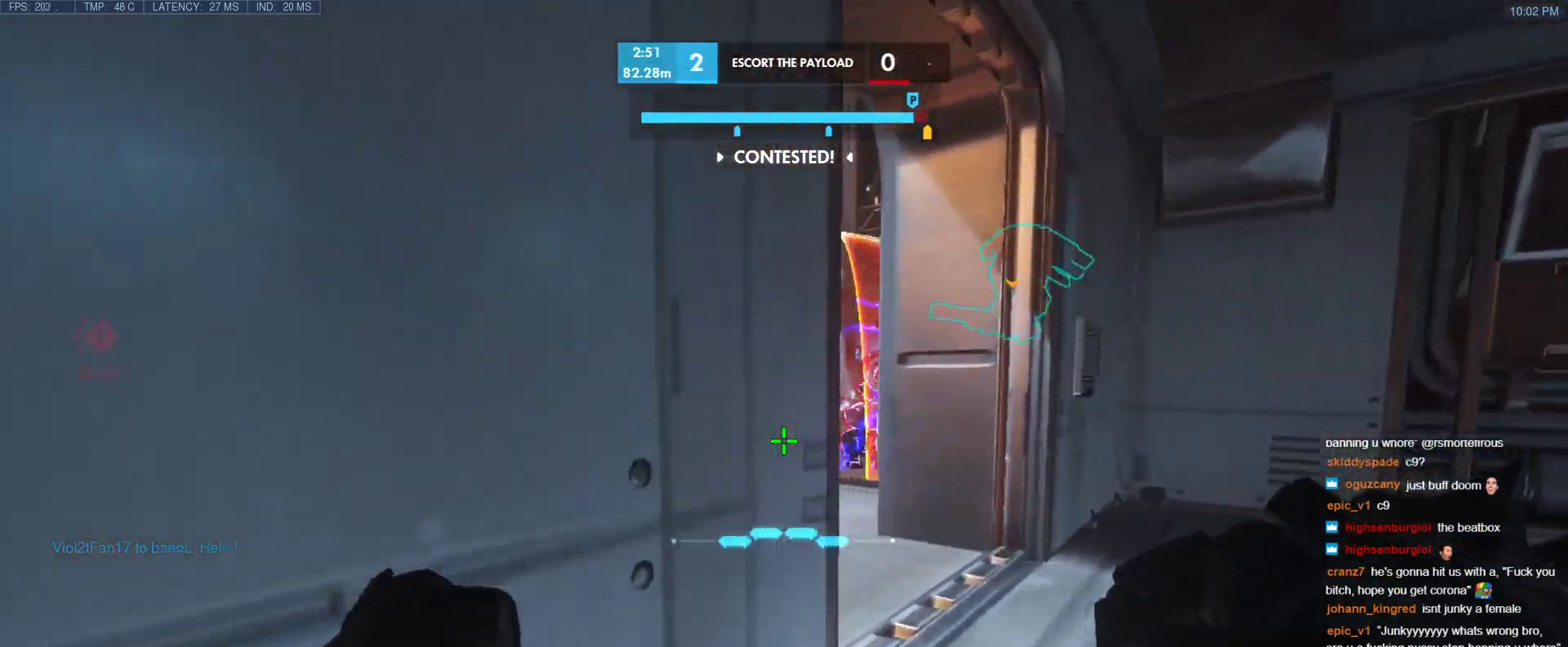
{"keys": ["w"], "events": [[83, "ctrl", "up"], [417, "d", "up"]]}
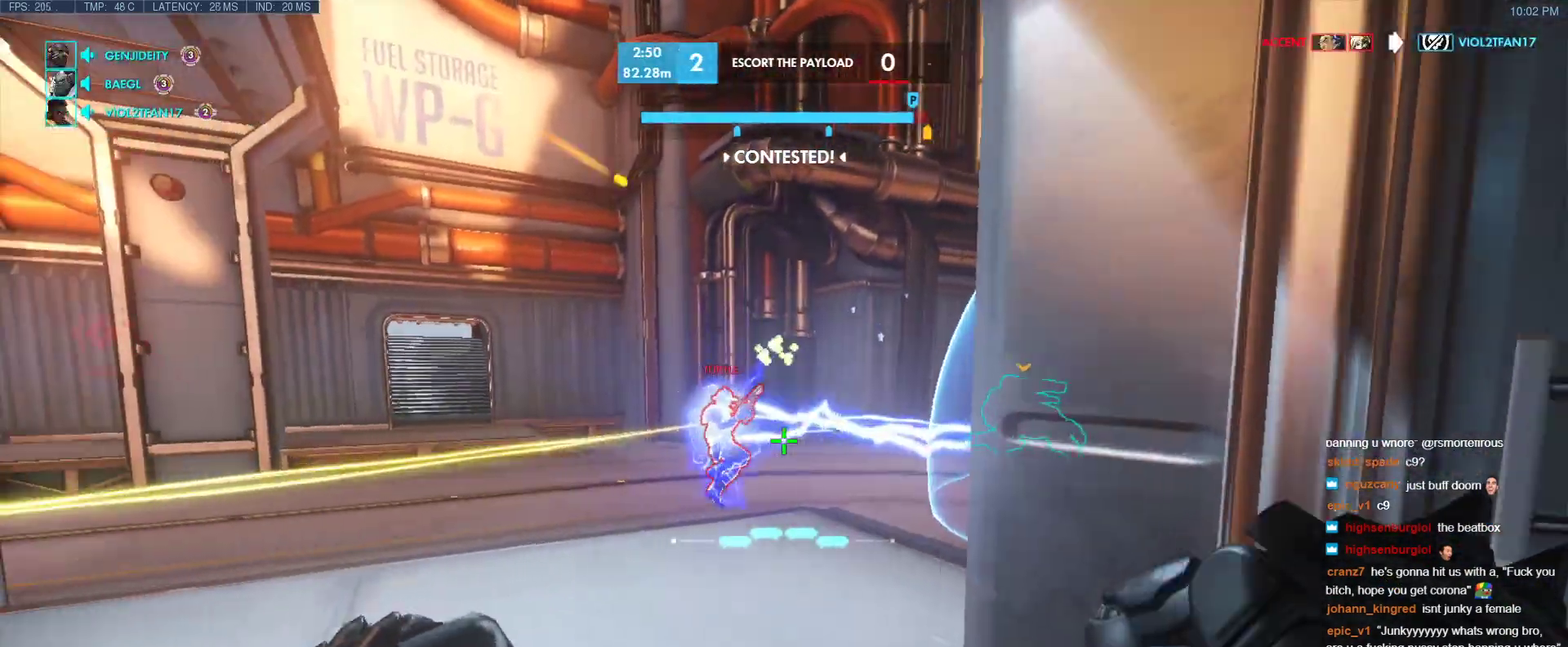
{"keys": ["a", "s"], "events": [[150, "e", "down"], [233, "a", "down"], [333, "e", "up"], [383, "w", "up"], [433, "s", "down"]]}
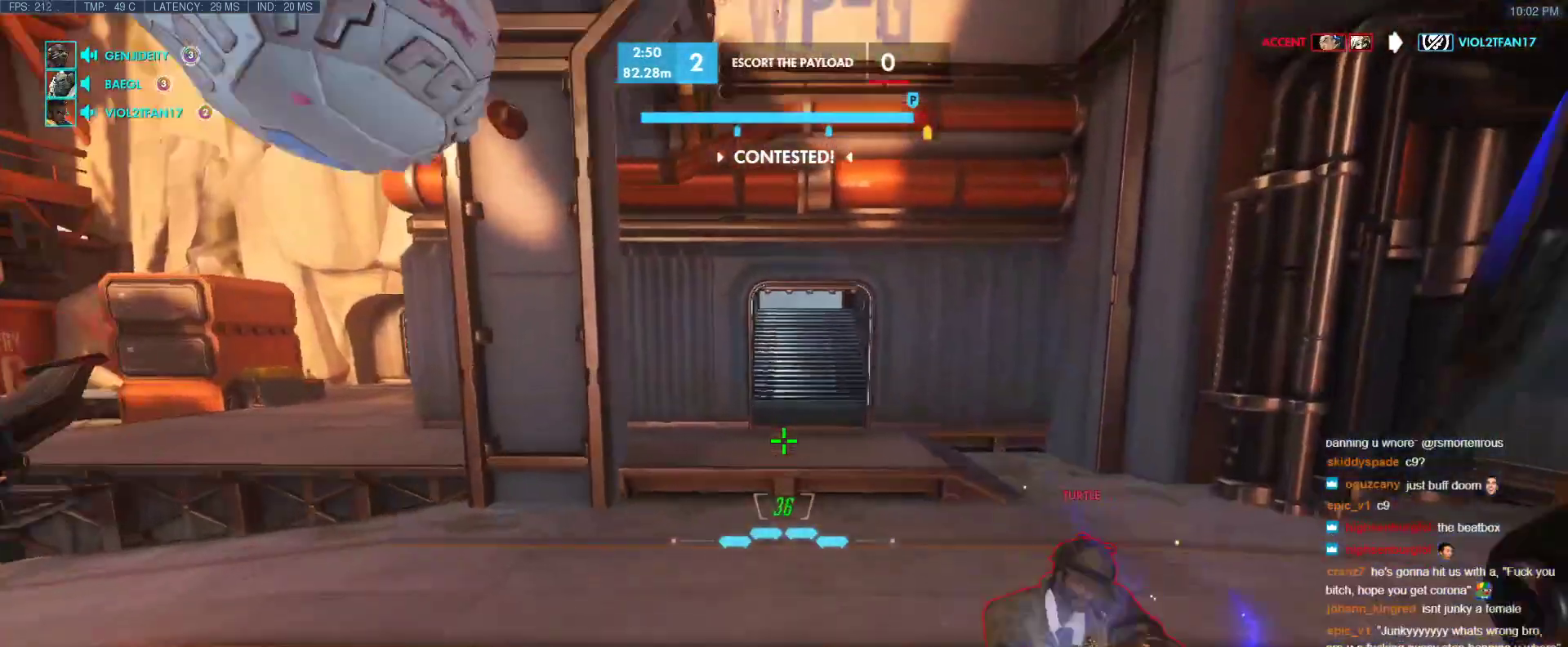
{"keys": ["s", "space"], "events": [[350, "a", "up"], [500, "space", "down"]]}
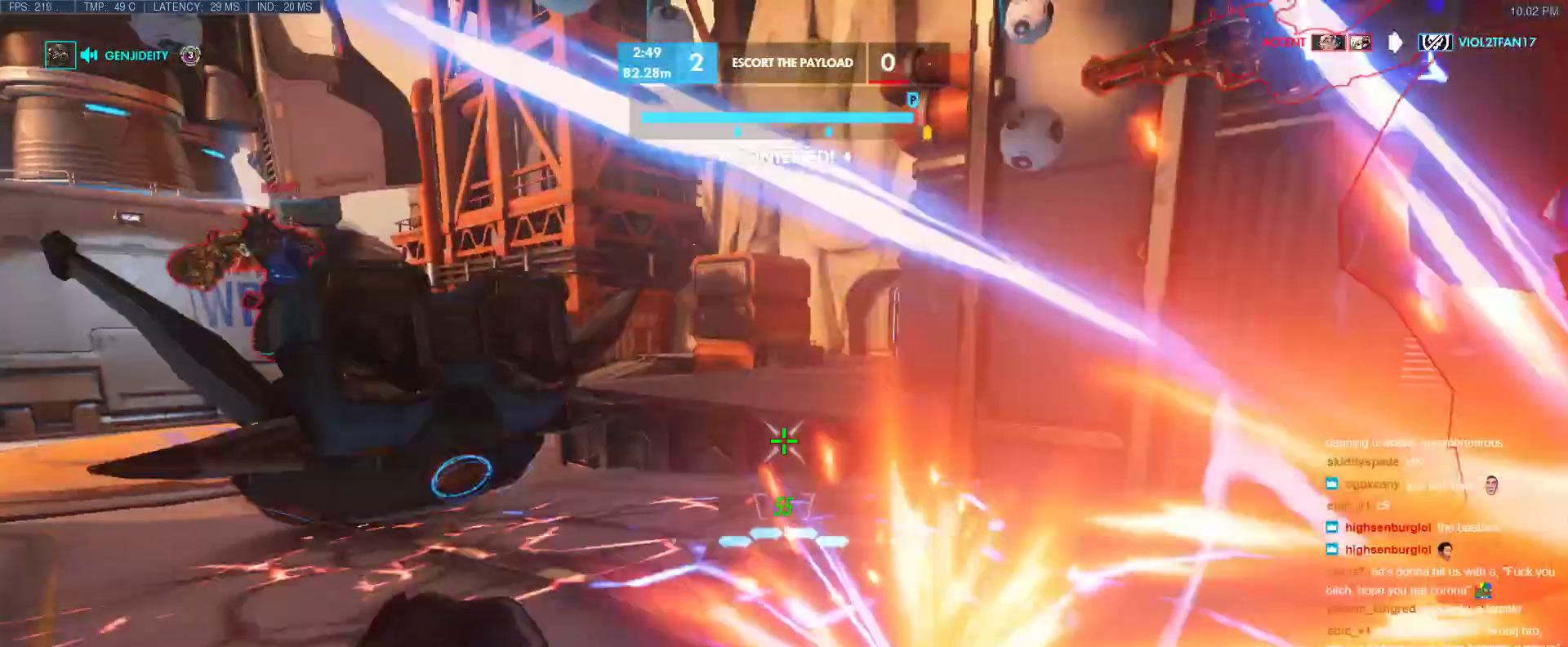
{"keys": ["d"], "events": [[133, "space", "up"], [183, "shift", "down"], [233, "d", "down"], [233, "s", "up"], [367, "shift", "up"]]}
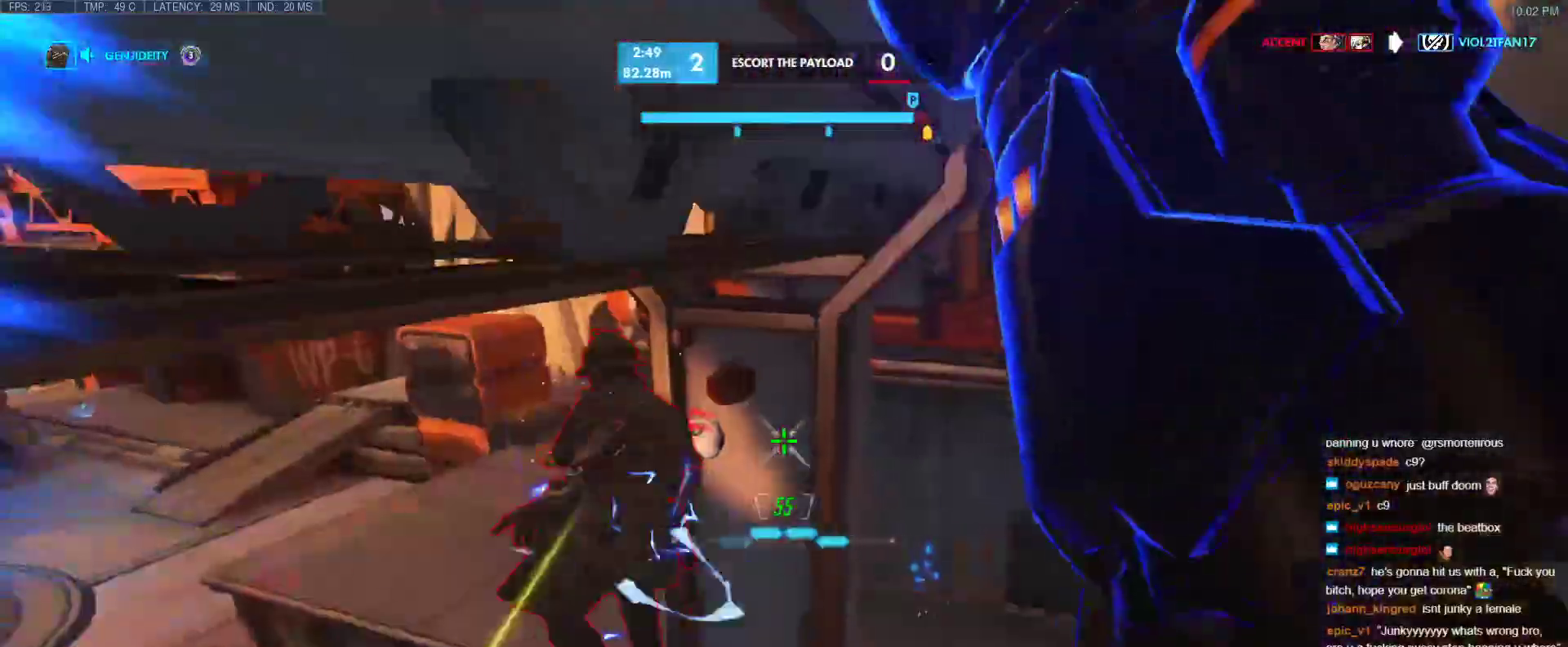
{"keys": ["w"], "events": [[200, "w", "down"], [483, "d", "up"]]}
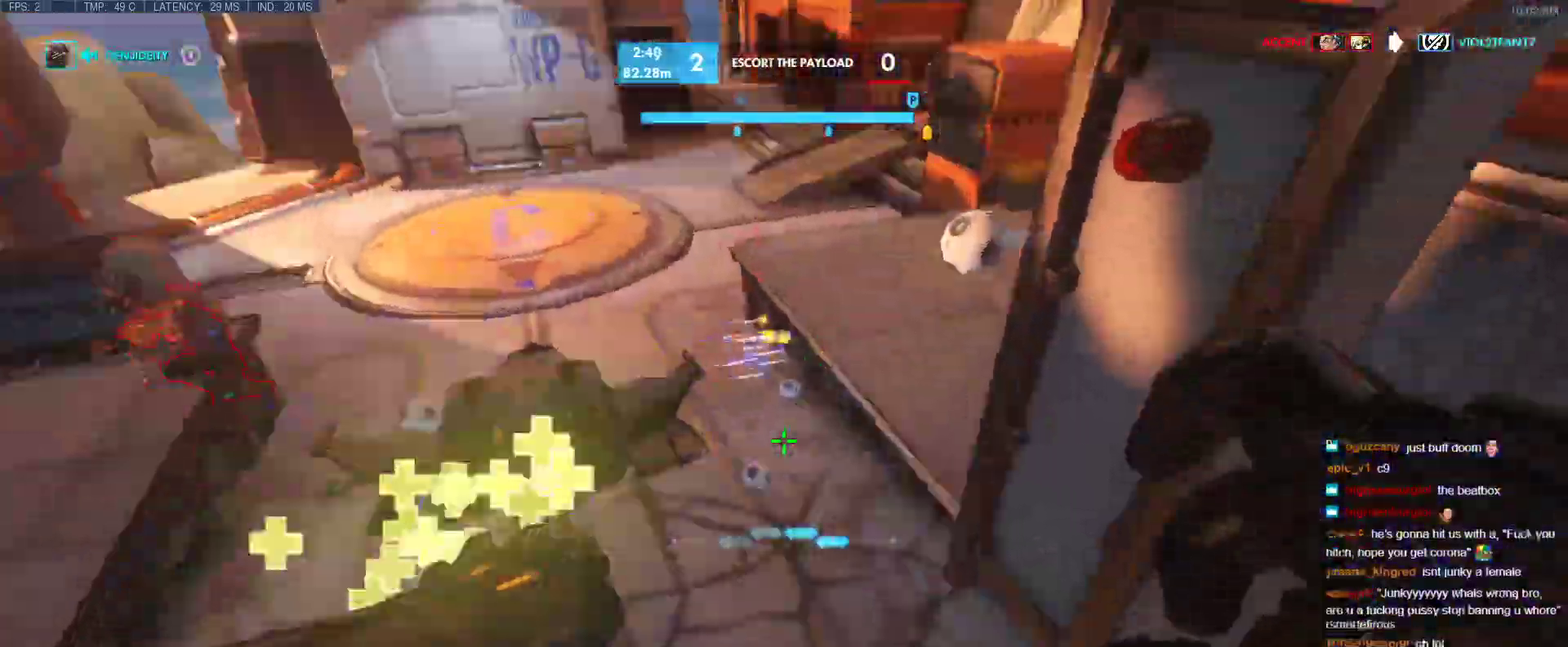
{"keys": ["space", "w"], "events": [[117, "d", "down"], [250, "w", "up"], [300, "a", "down"], [300, "d", "up"], [450, "space", "down"], [450, "w", "down"], [500, "a", "up"]]}
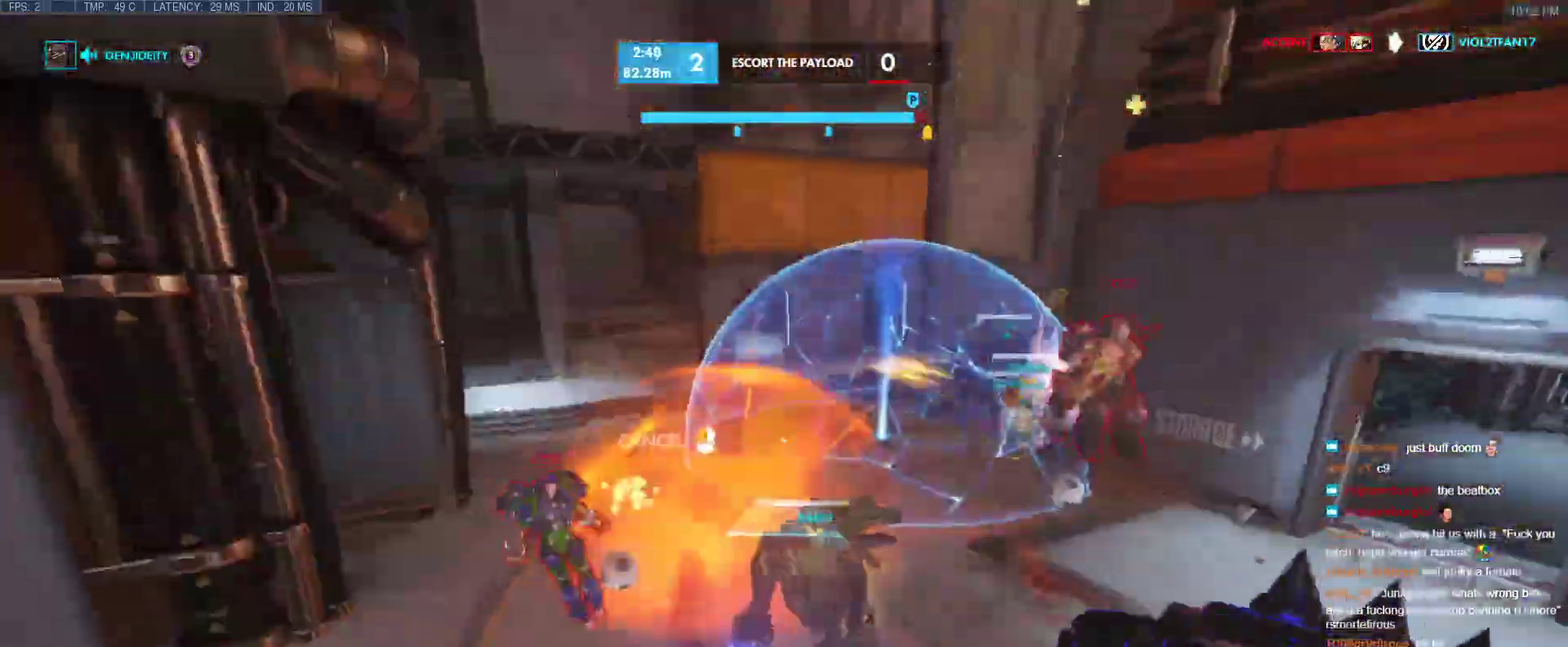
{"keys": ["s"], "events": [[233, "a", "down"], [317, "s", "down"], [317, "w", "up"], [367, "space", "up"], [467, "a", "up"]]}
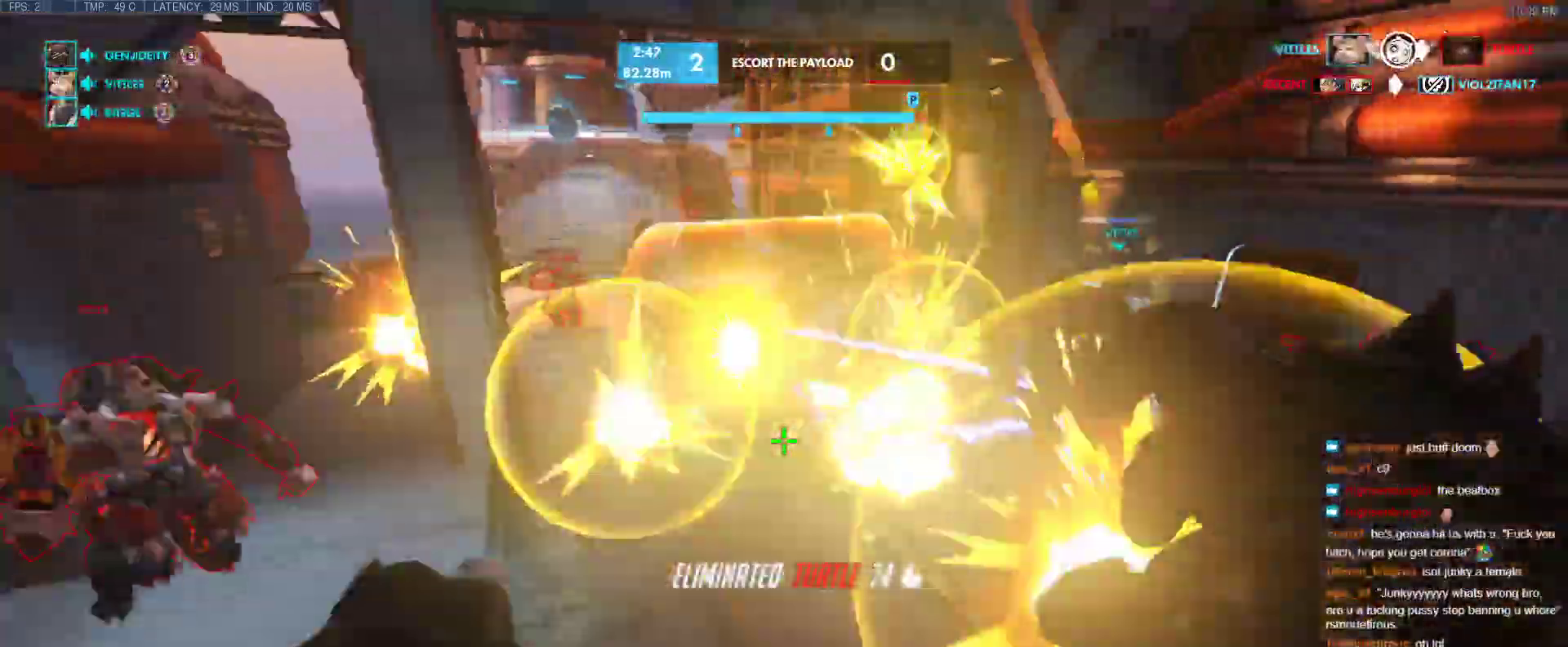
{"keys": ["a"], "events": [[233, "a", "down"], [483, "s", "up"]]}
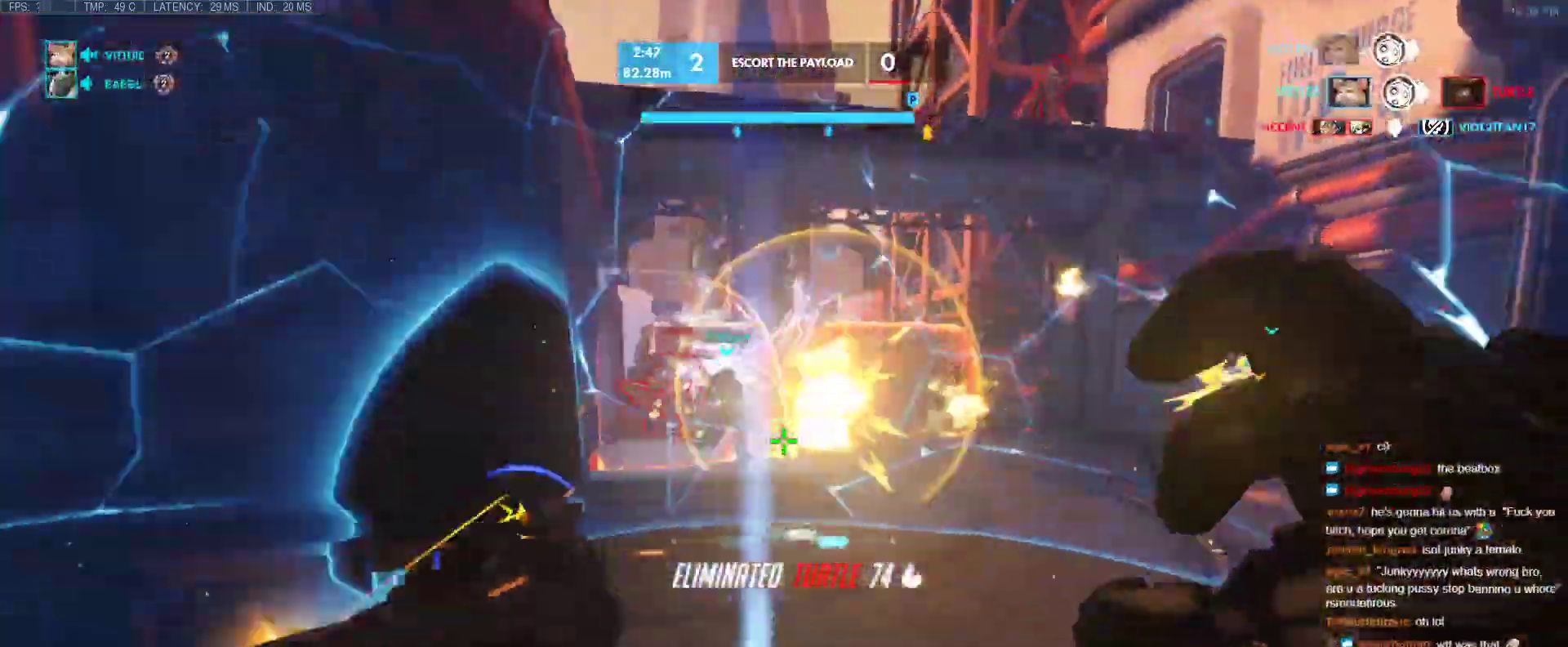
{"keys": ["space", "w"], "events": [[17, "a", "up"], [67, "w", "down"], [300, "r", "down"], [400, "space", "down"], [450, "r", "up"]]}
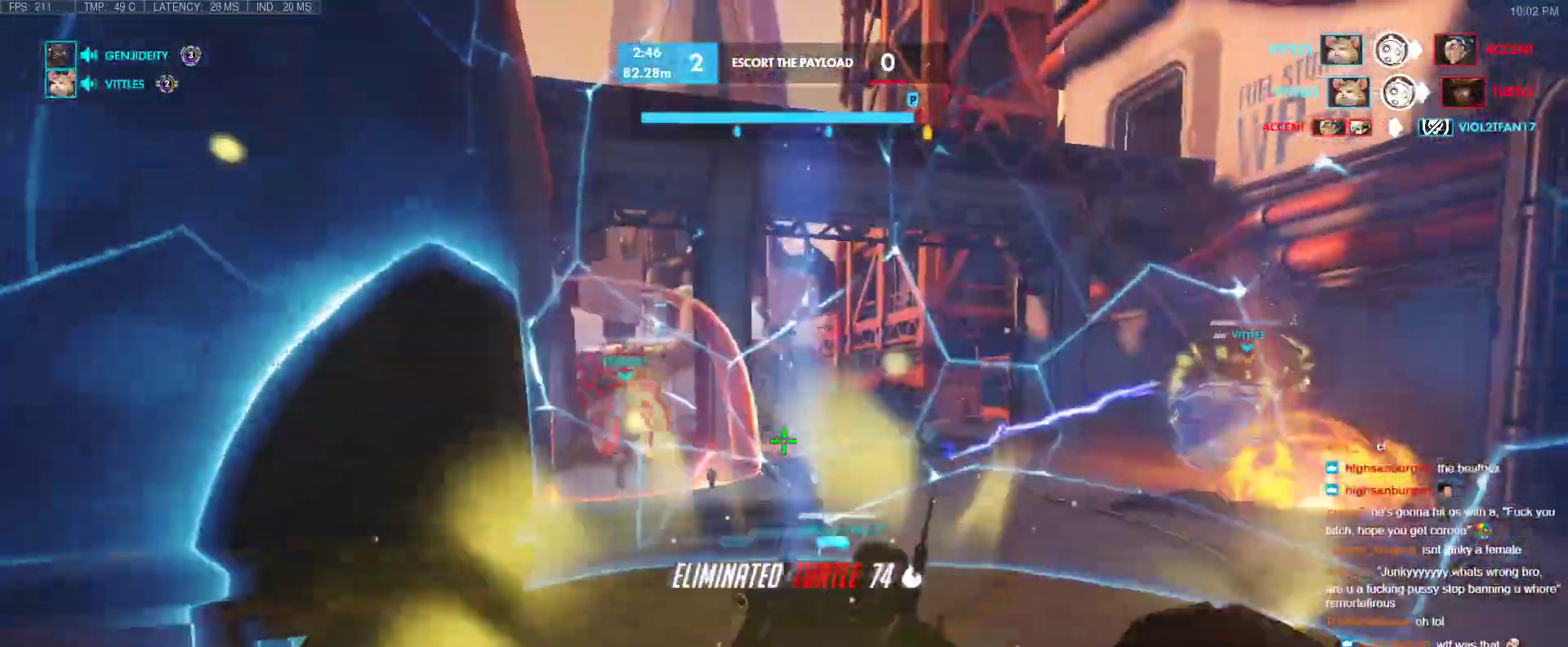
{"keys": ["d", "w"], "events": [[33, "d", "down"], [33, "space", "up"]]}
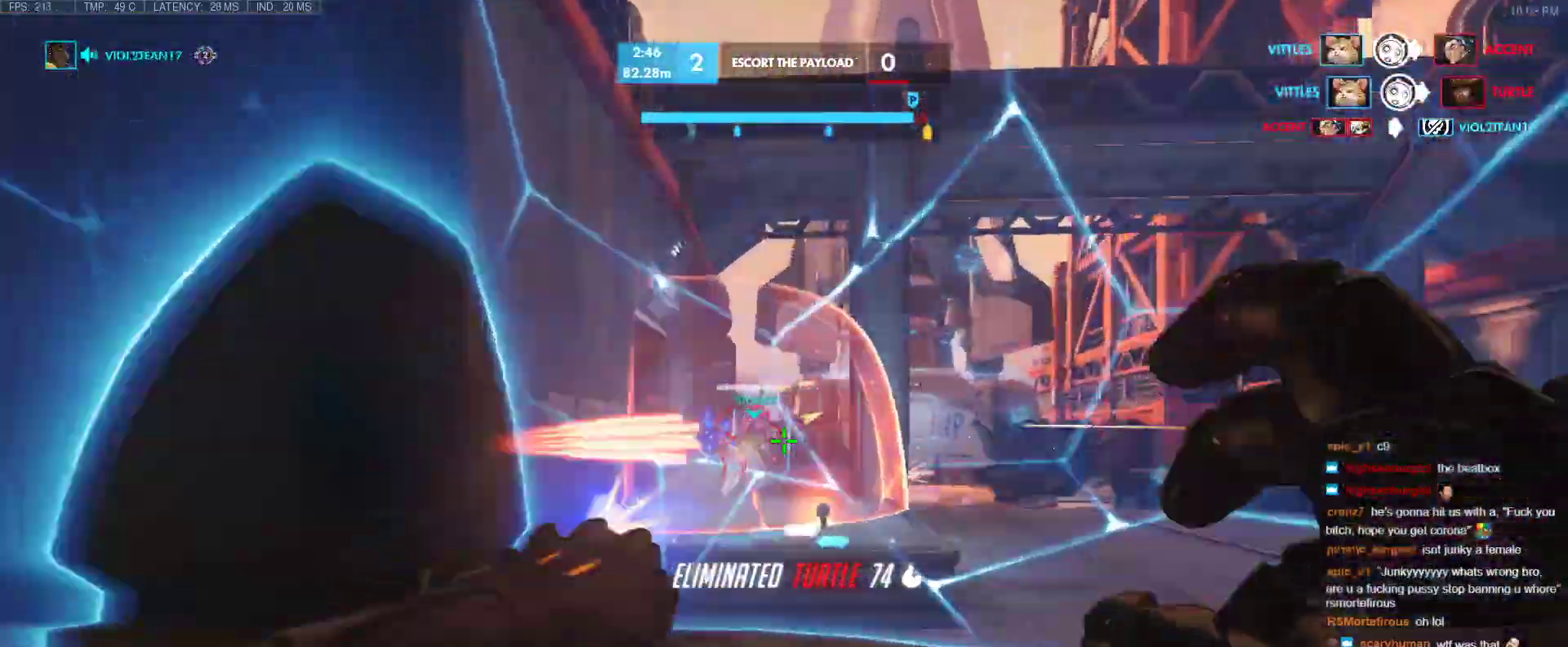
{"keys": ["w"], "events": [[100, "d", "up"], [200, "space", "down"], [333, "space", "up"]]}
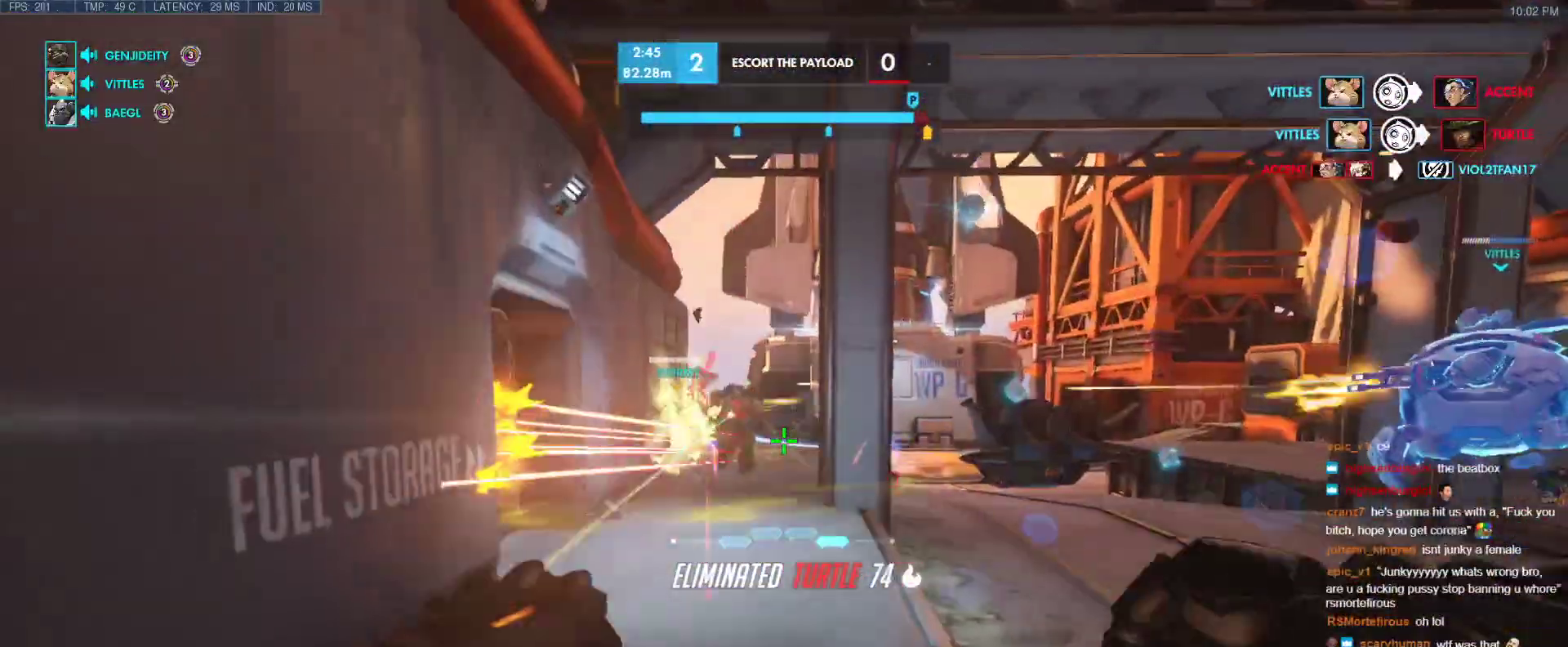
{"keys": ["w"], "events": []}
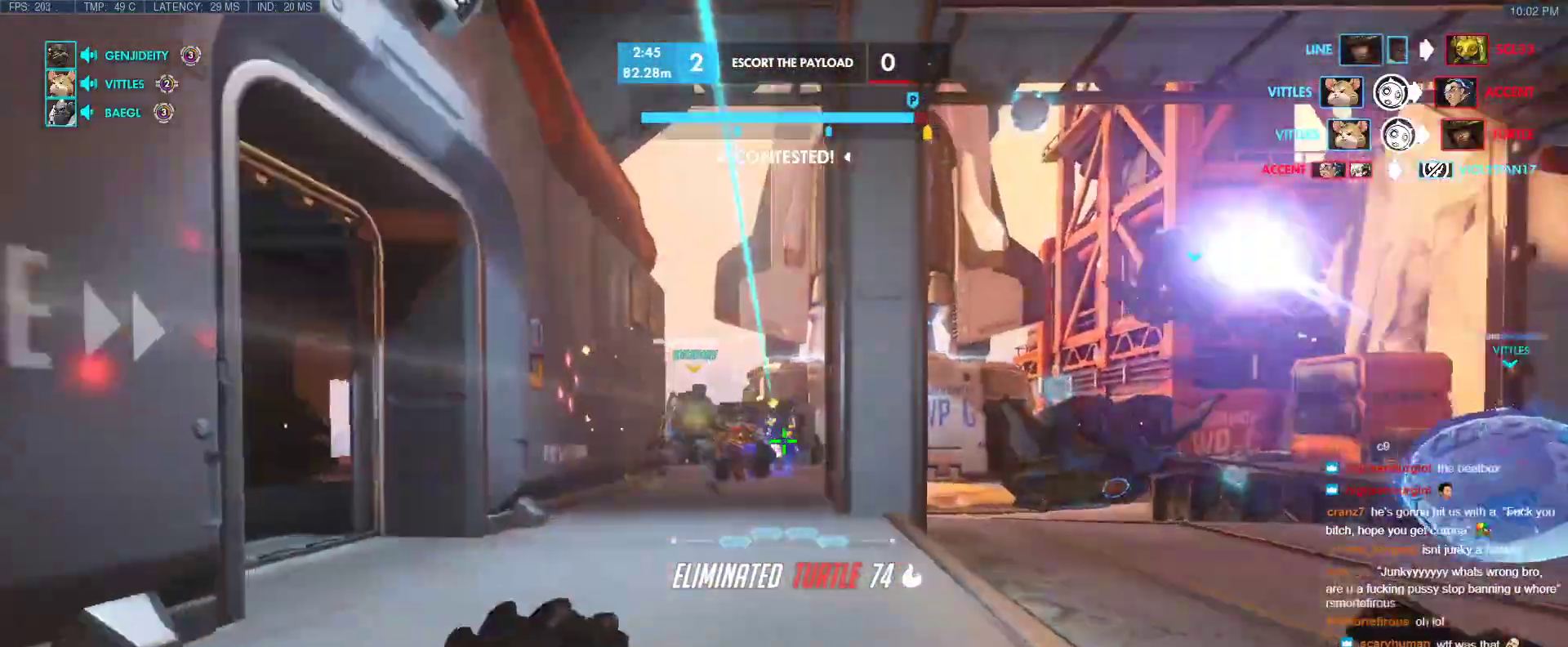
{"keys": ["r", "w"], "events": [[83, "a", "down"], [183, "space", "down"], [267, "a", "up"], [317, "space", "up"], [417, "r", "down"]]}
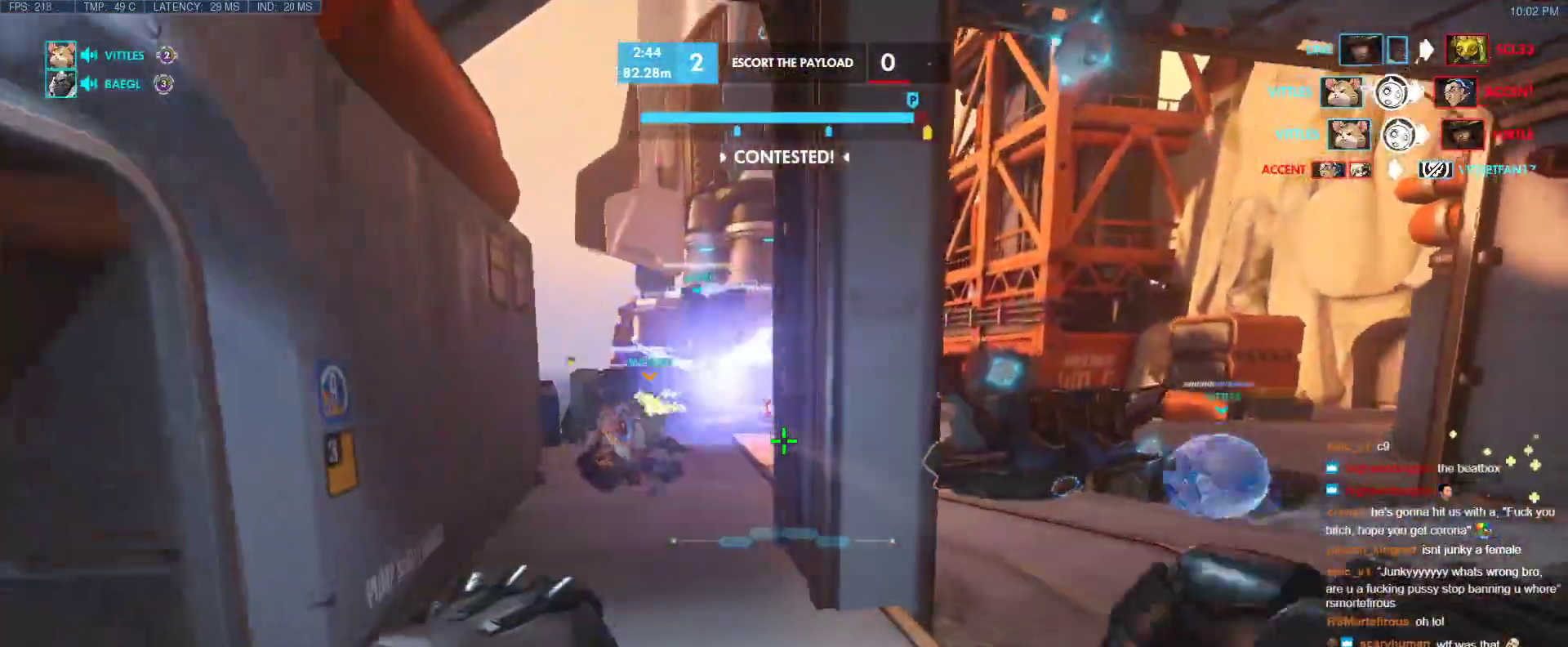
{"keys": ["space", "w"], "events": [[50, "r", "up"], [150, "a", "down"], [383, "space", "down"], [483, "a", "up"]]}
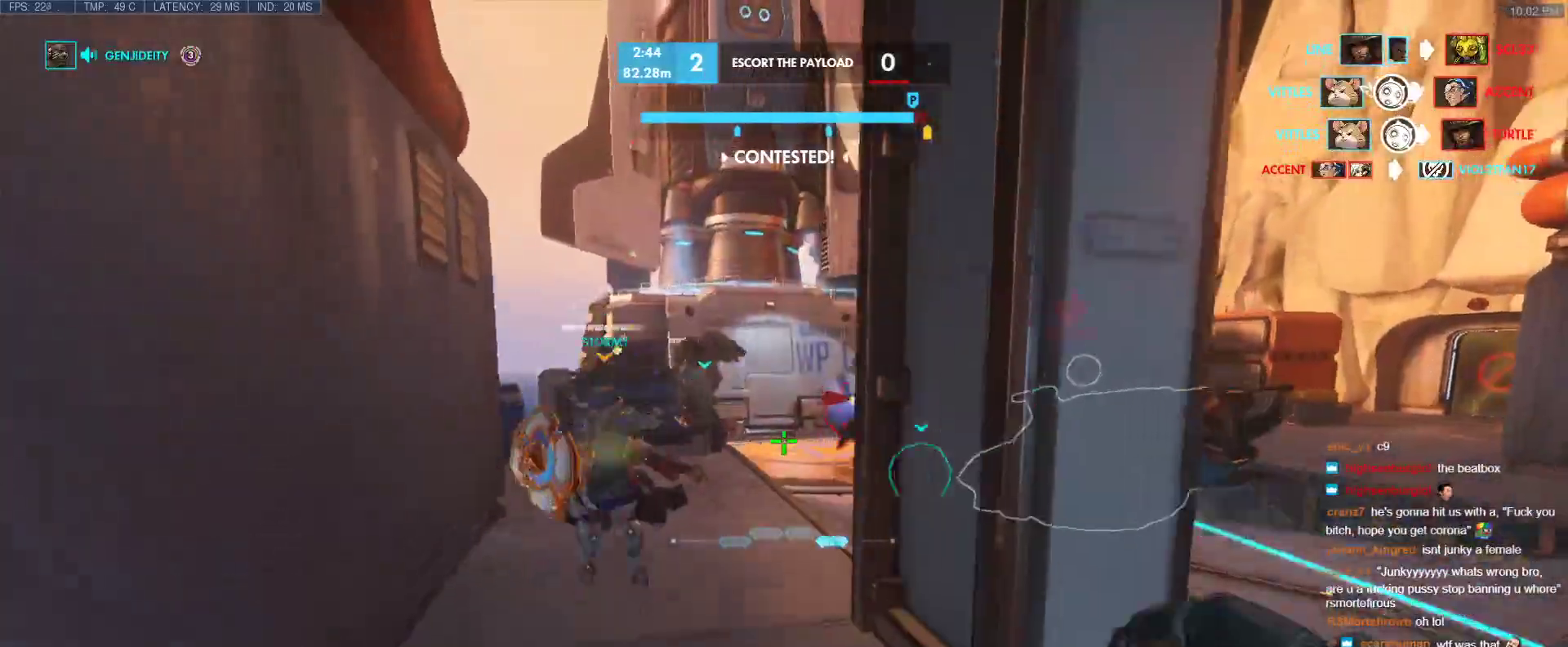
{"keys": ["w"], "events": [[67, "space", "up"]]}
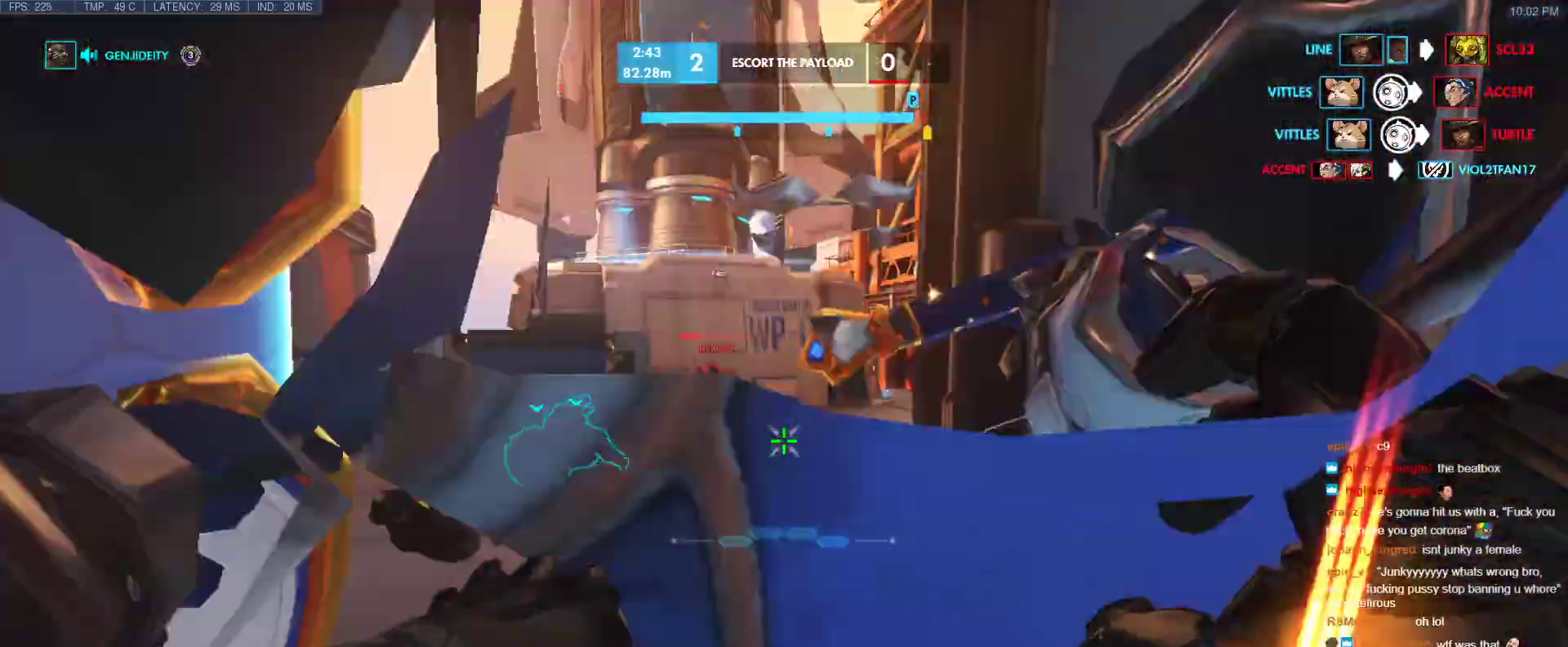
{"keys": ["space", "w"], "events": [[467, "space", "down"]]}
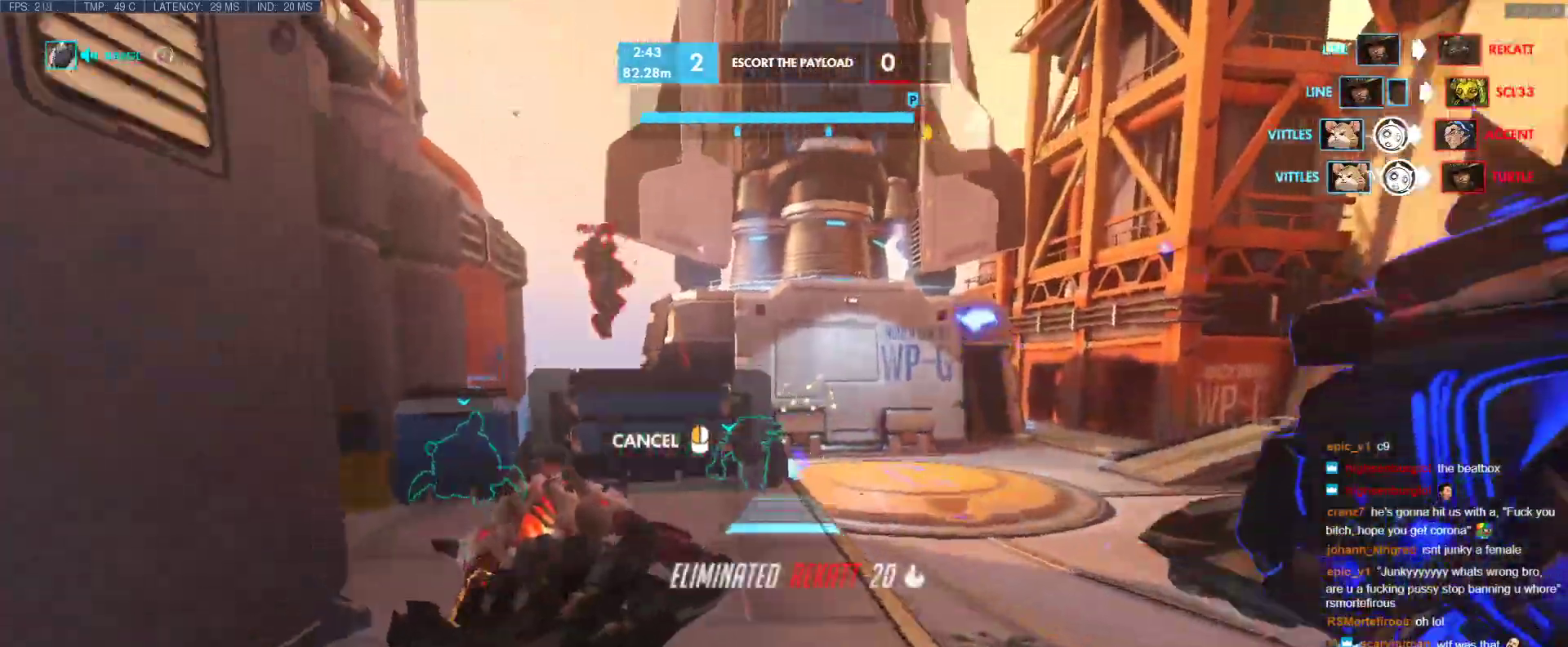
{"keys": ["space", "w"], "events": []}
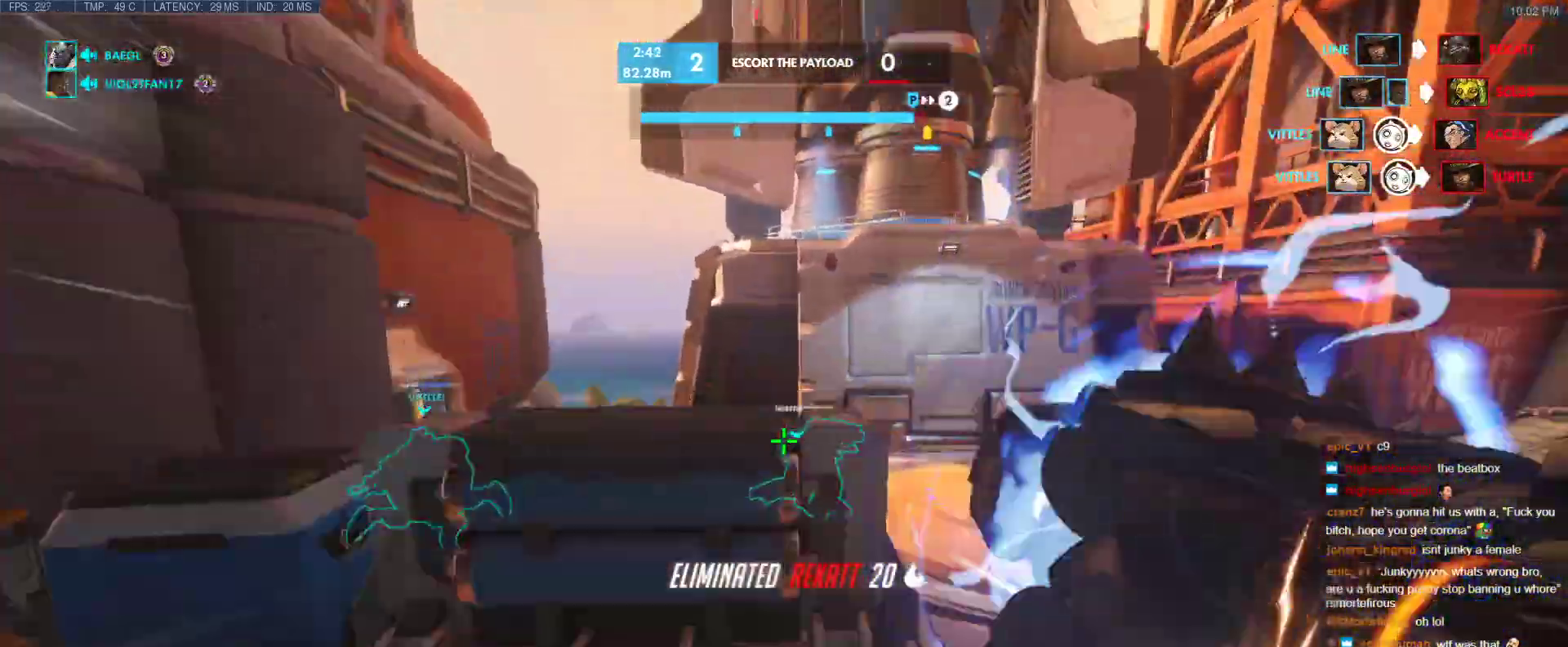
{"keys": ["d"], "events": [[117, "d", "down"], [217, "space", "up"], [400, "w", "up"]]}